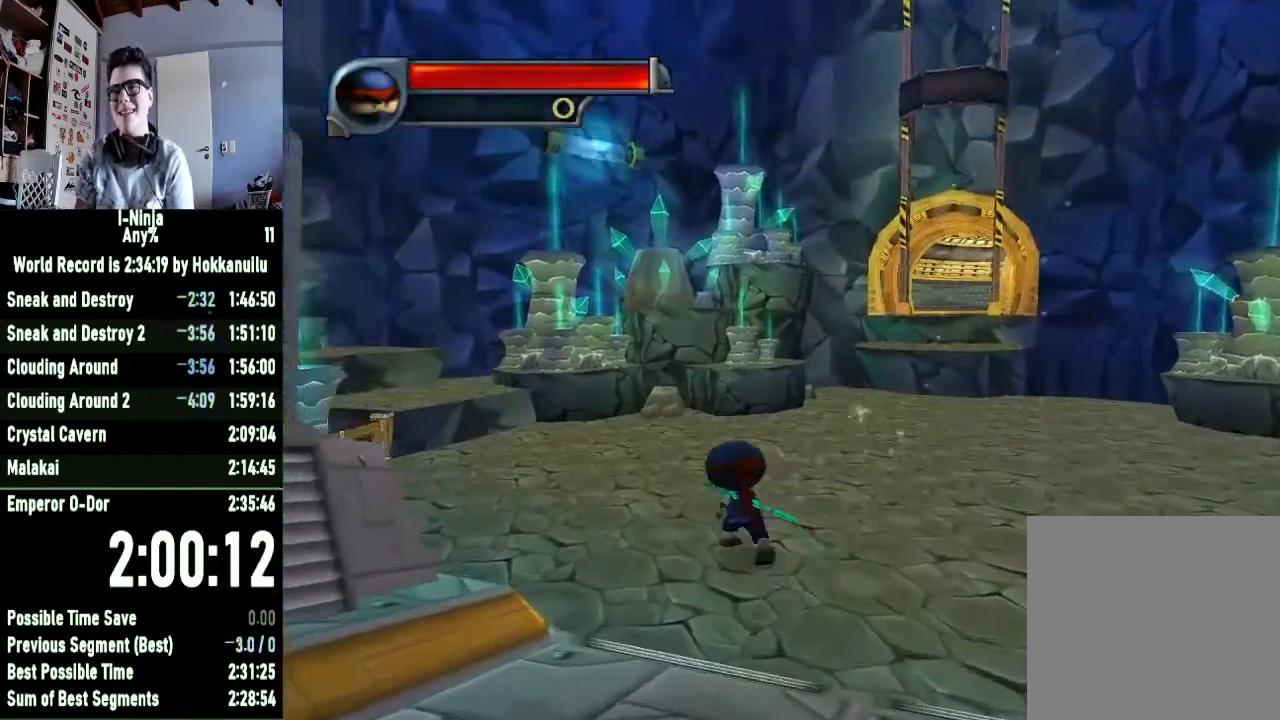
Gameplay with a controller (Xbox layout); each line is a JSON object with the inputs held at the frame after it. "events" lists button and stick changes between this image and that frame as [ms after this image, input, new state], when the widget could be followed in between.
{"buttons": [], "left_stick": "up", "right_stick": "right", "events": [[233, "right_stick", "right"], [433, "left_stick", "up"]]}
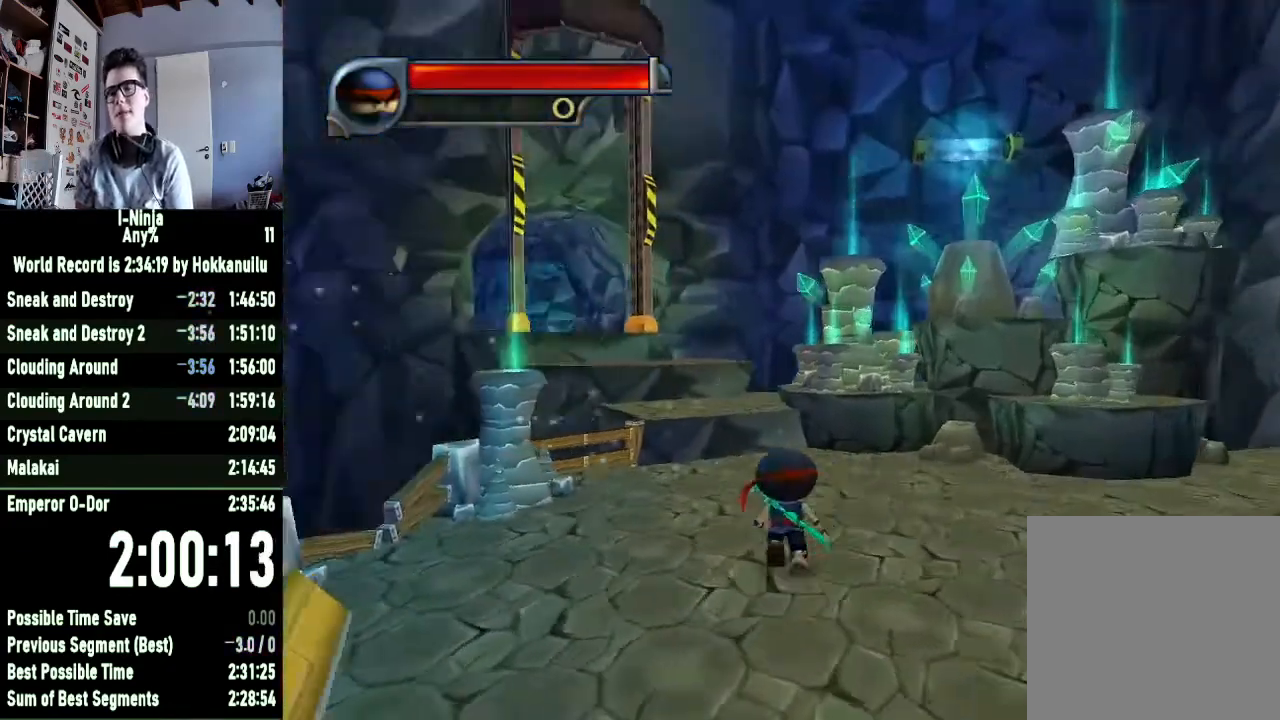
{"buttons": ["A"], "left_stick": "up", "right_stick": "center", "events": [[133, "right_stick", "center"], [367, "A", "down"]]}
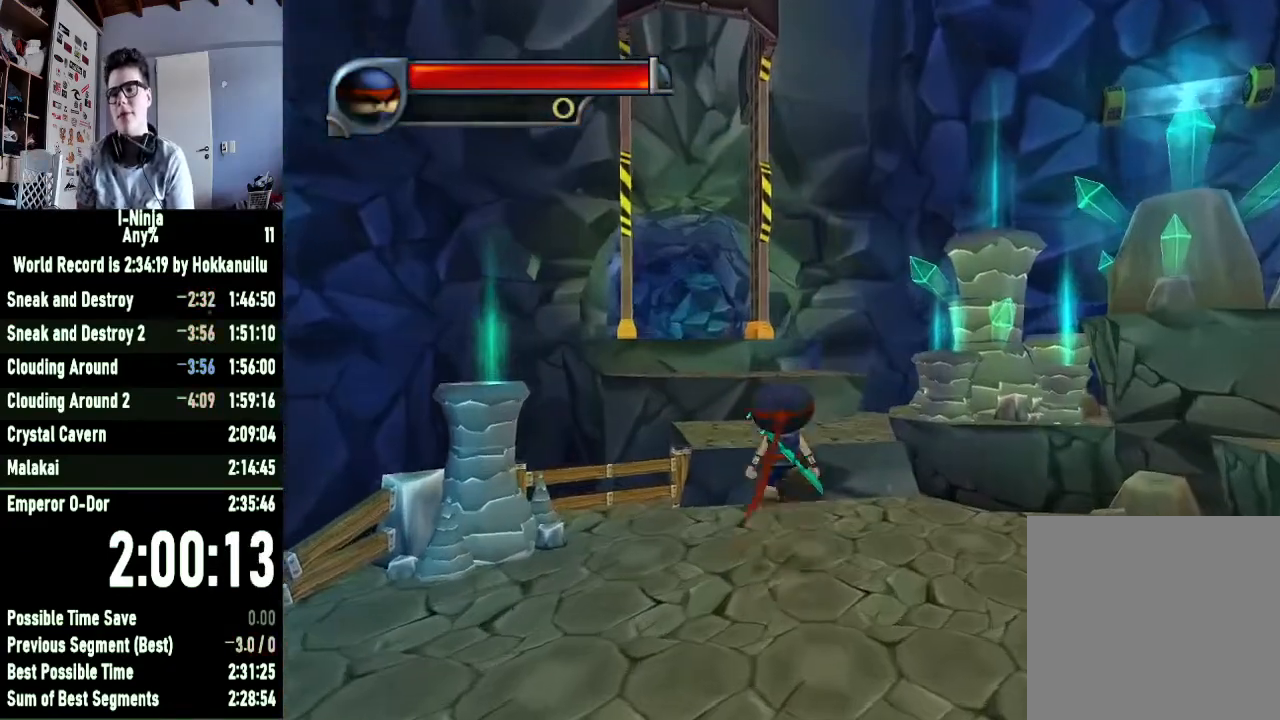
{"buttons": [], "left_stick": "up", "right_stick": "center", "events": [[67, "A", "up"]]}
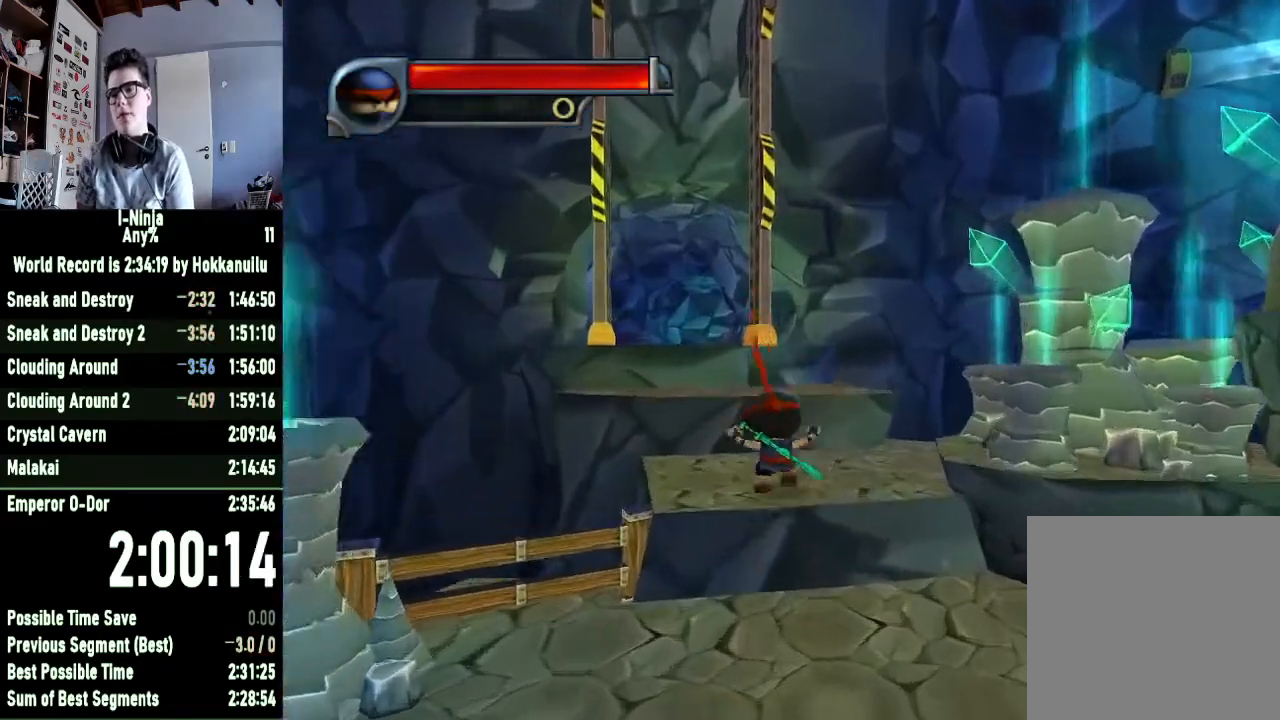
{"buttons": [], "left_stick": "up-left", "right_stick": "center", "events": [[67, "A", "down"], [133, "left_stick", "up-left"], [200, "A", "up"]]}
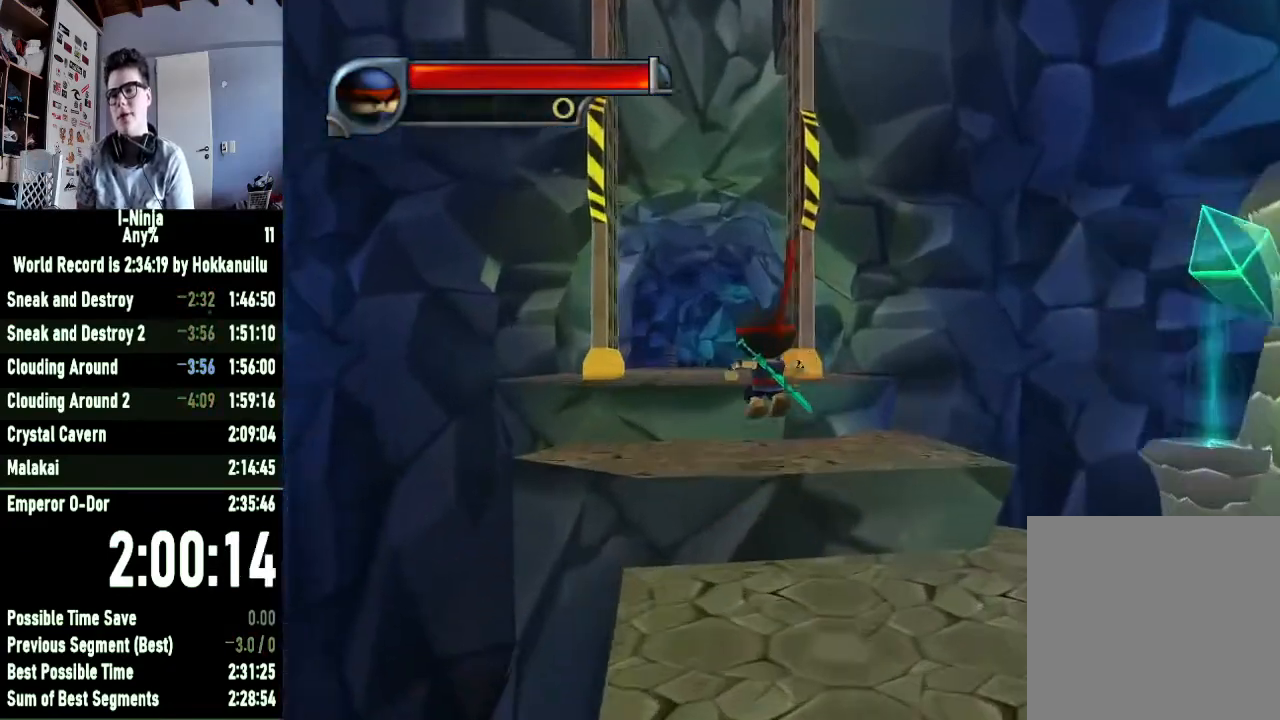
{"buttons": [], "left_stick": "up", "right_stick": "center", "events": [[133, "A", "down"], [233, "A", "up"], [333, "left_stick", "up"]]}
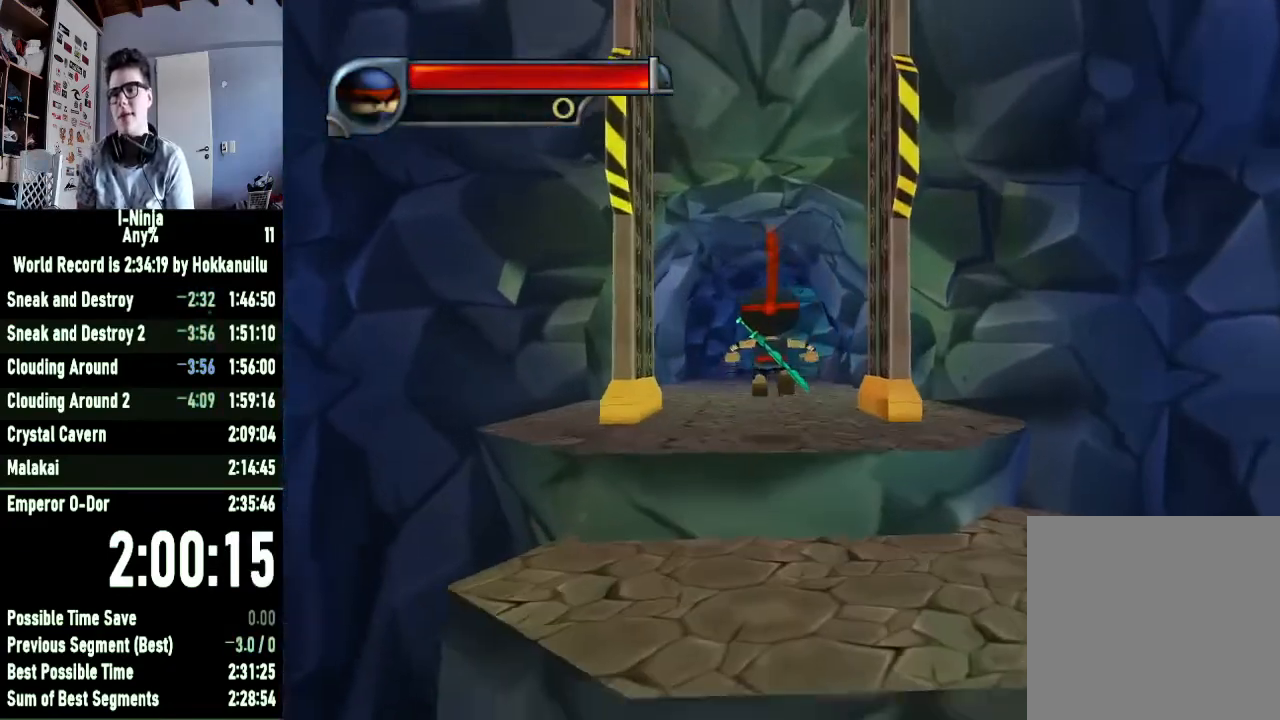
{"buttons": [], "left_stick": "up", "right_stick": "center", "events": []}
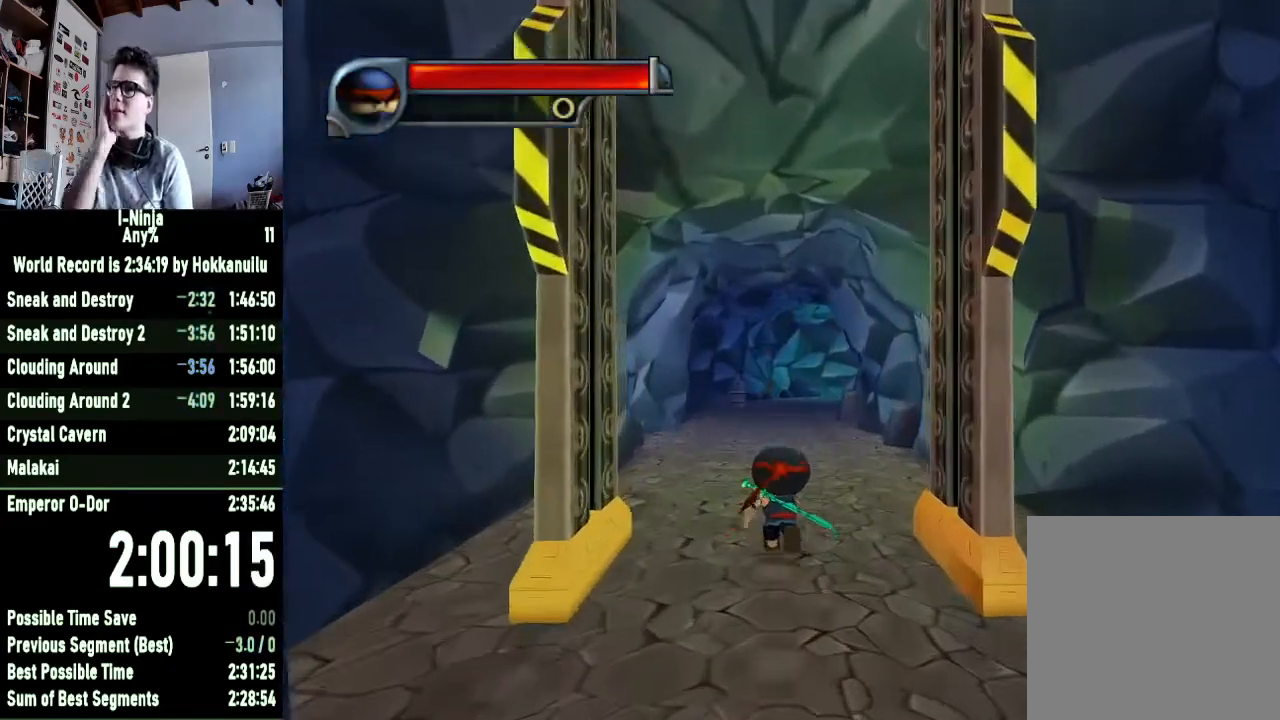
{"buttons": [], "left_stick": "up", "right_stick": "center", "events": []}
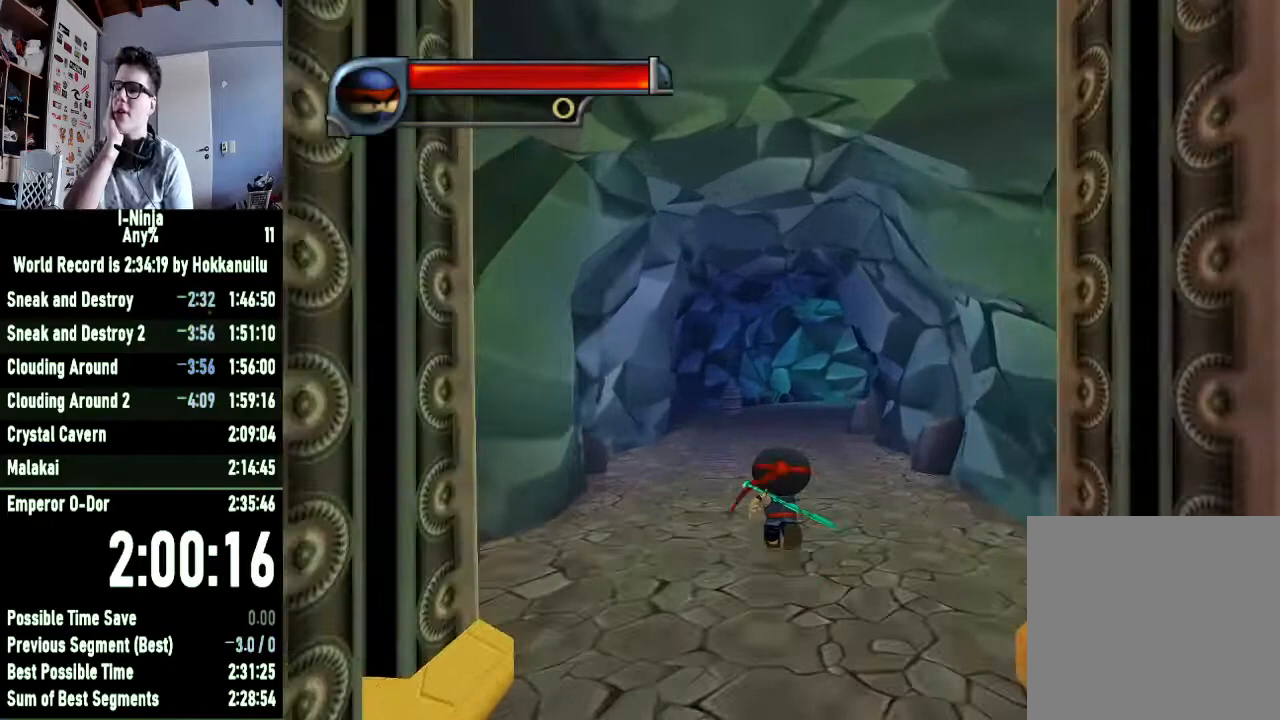
{"buttons": [], "left_stick": "up", "right_stick": "center", "events": []}
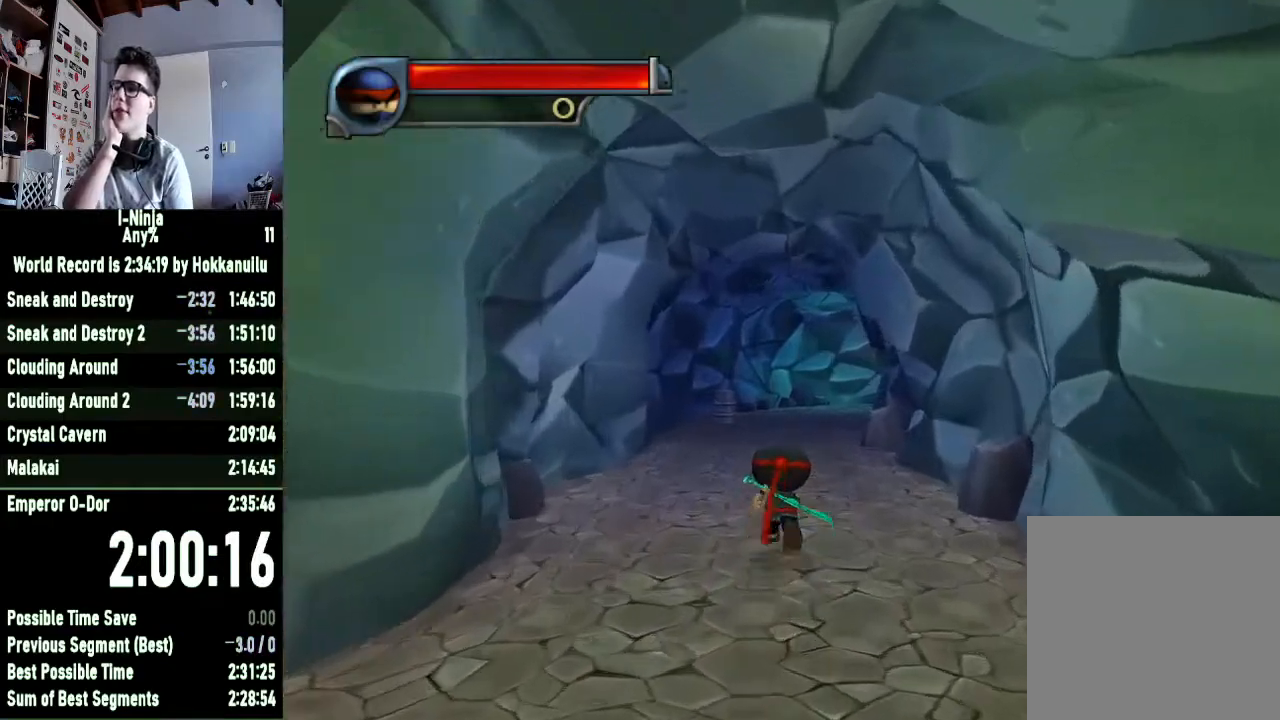
{"buttons": [], "left_stick": "up", "right_stick": "center", "events": []}
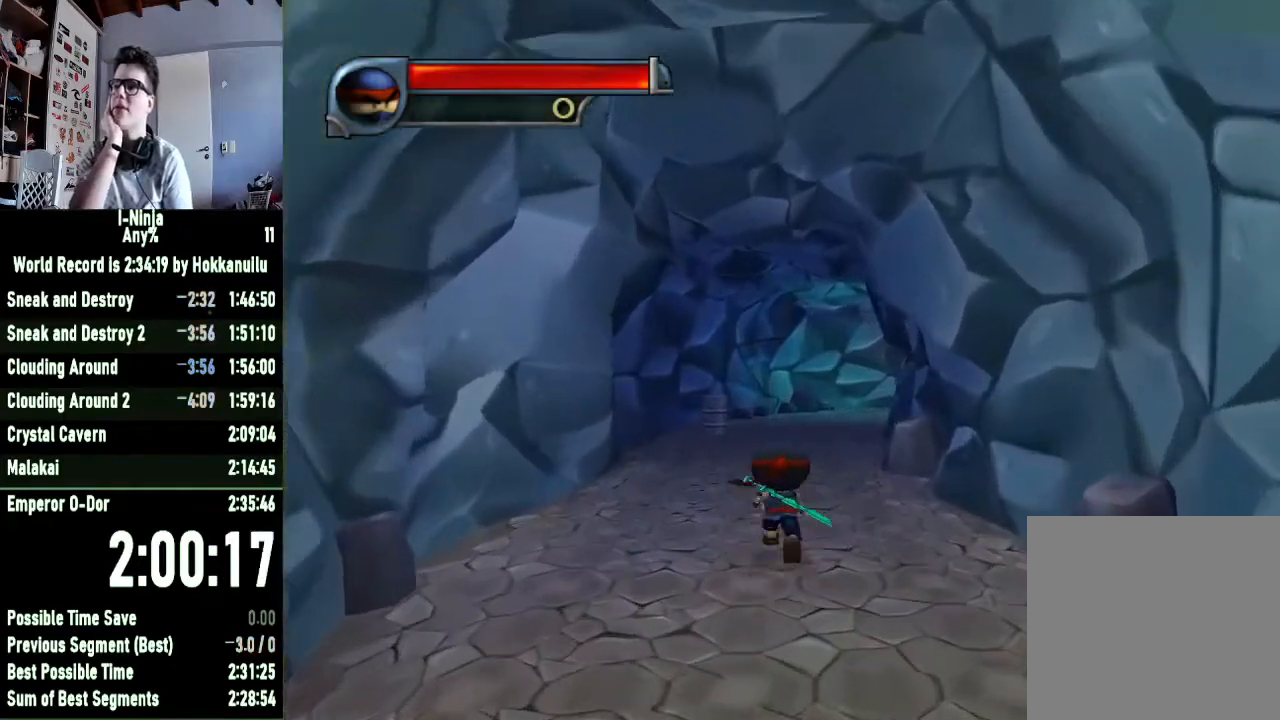
{"buttons": [], "left_stick": "up", "right_stick": "center", "events": []}
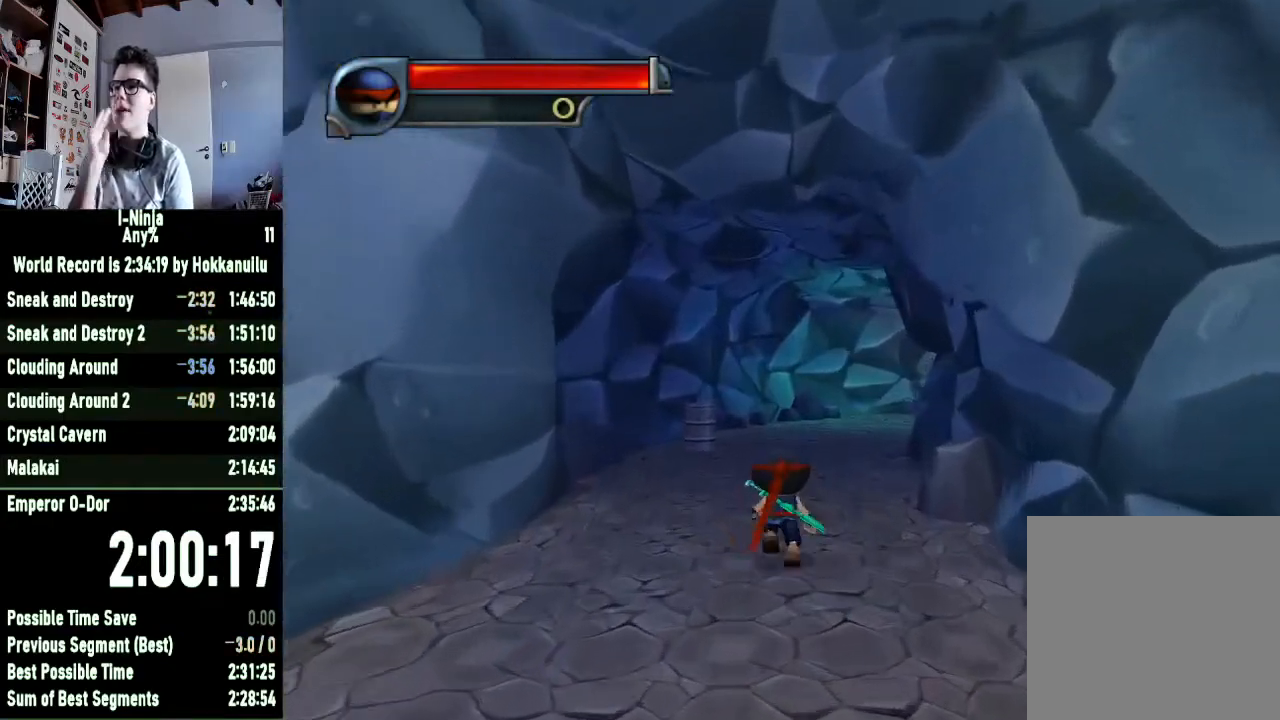
{"buttons": [], "left_stick": "up", "right_stick": "center", "events": []}
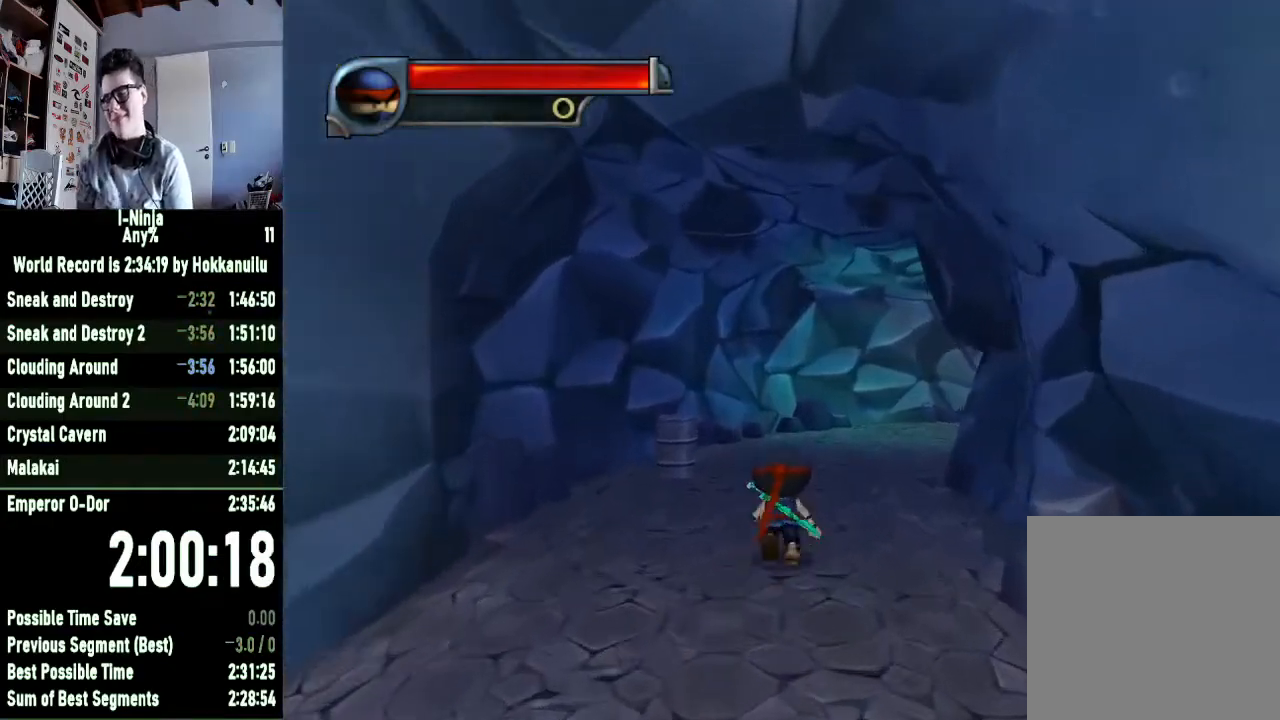
{"buttons": [], "left_stick": "up", "right_stick": "center", "events": [[167, "right_stick", "left"], [367, "right_stick", "center"]]}
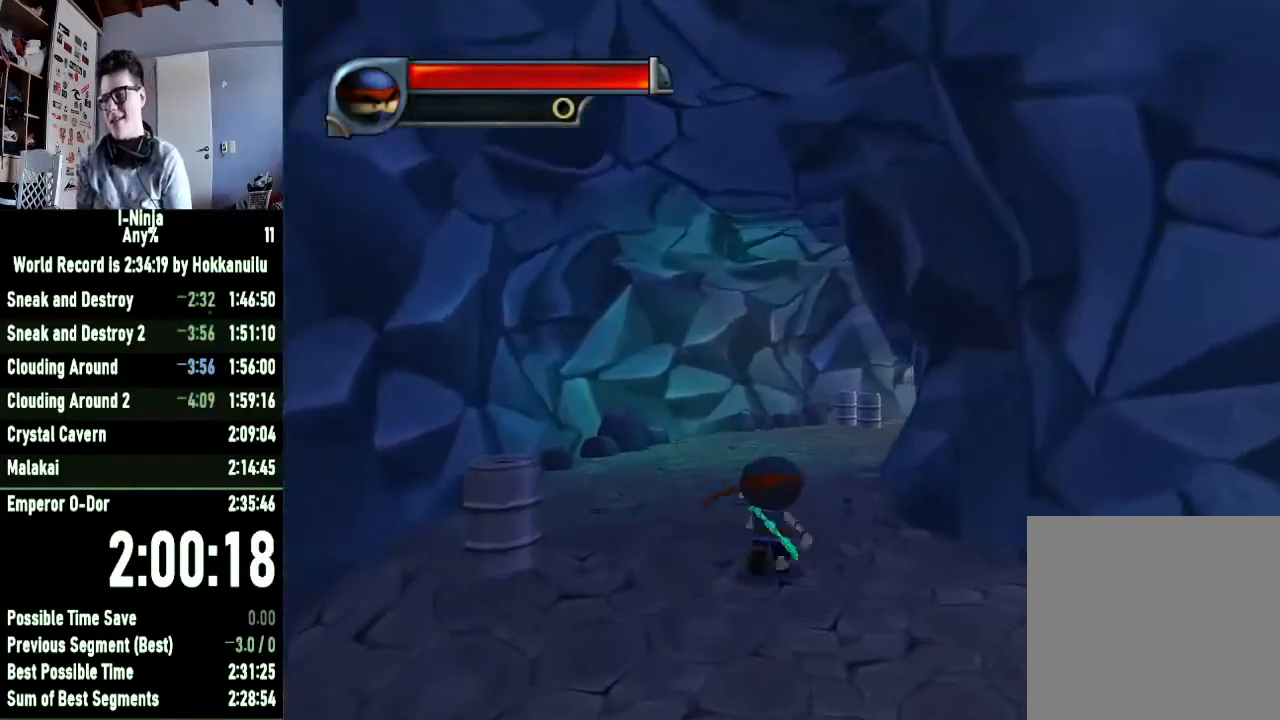
{"buttons": [], "left_stick": "up", "right_stick": "center", "events": [[67, "right_stick", "left"], [200, "right_stick", "center"]]}
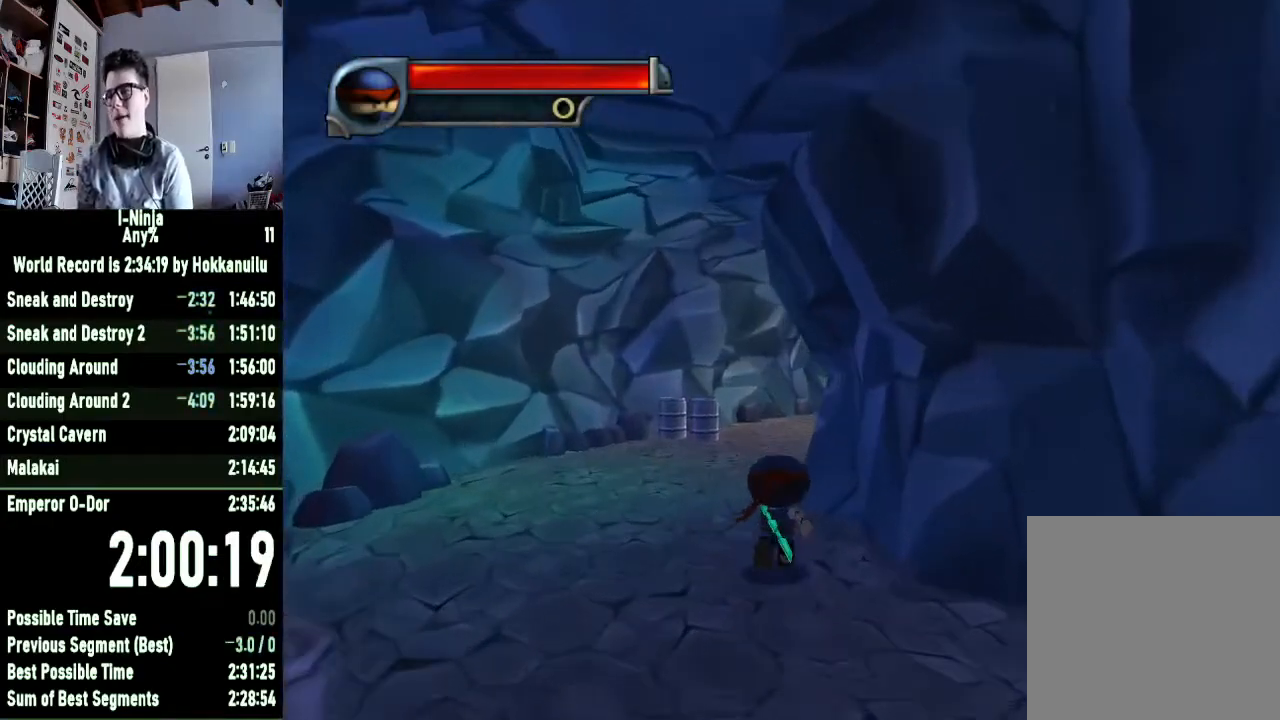
{"buttons": [], "left_stick": "up", "right_stick": "center", "events": []}
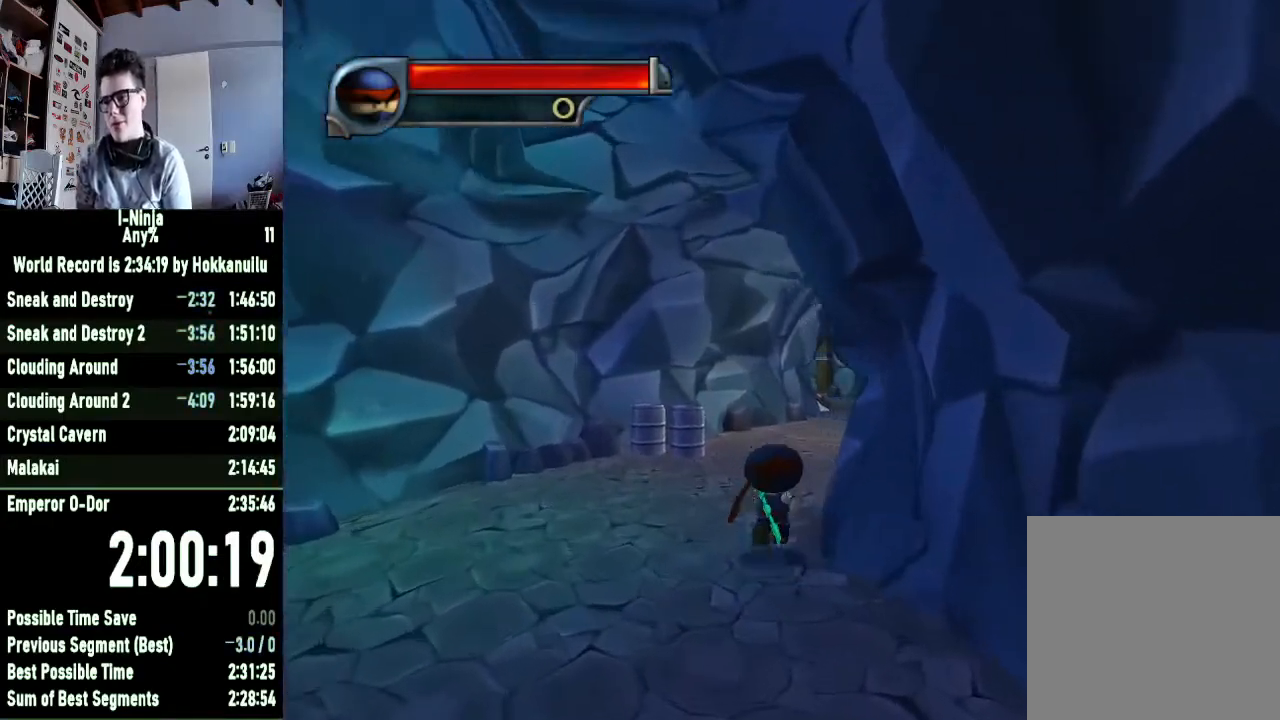
{"buttons": [], "left_stick": "up-left", "right_stick": "center", "events": [[100, "right_stick", "left"], [233, "right_stick", "center"], [267, "left_stick", "up-left"]]}
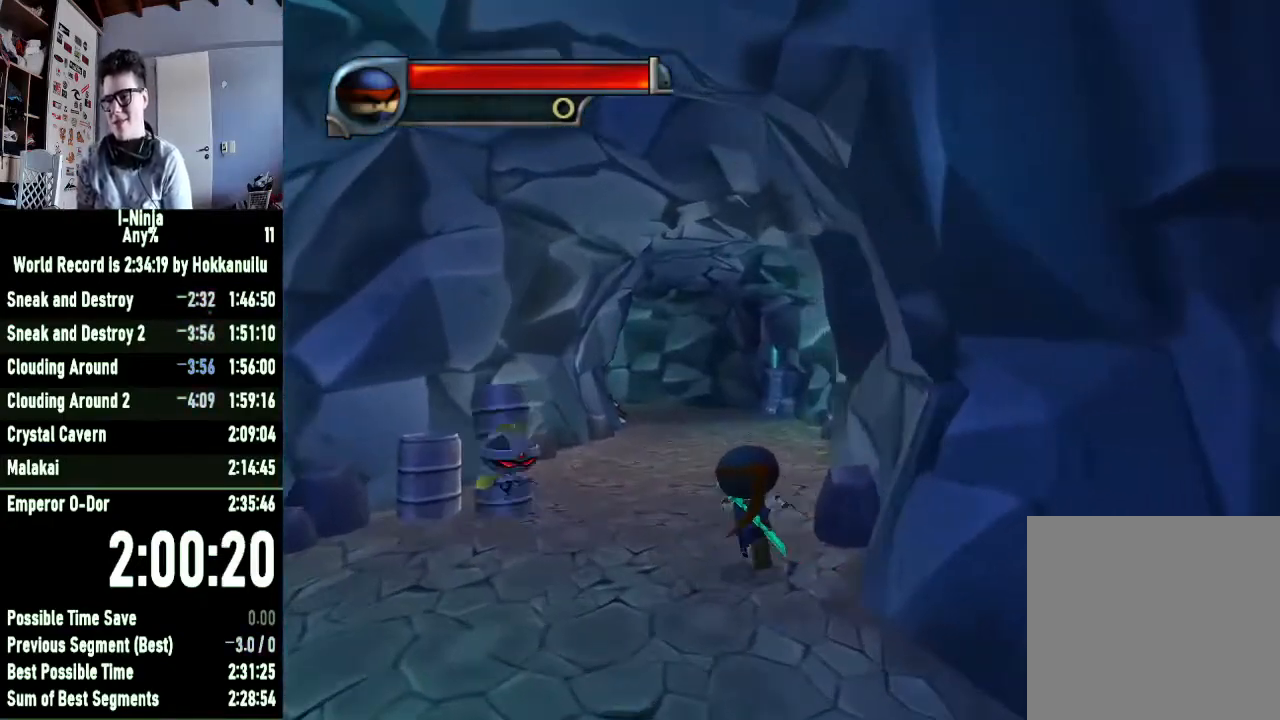
{"buttons": [], "left_stick": "up", "right_stick": "center", "events": [[500, "left_stick", "up"]]}
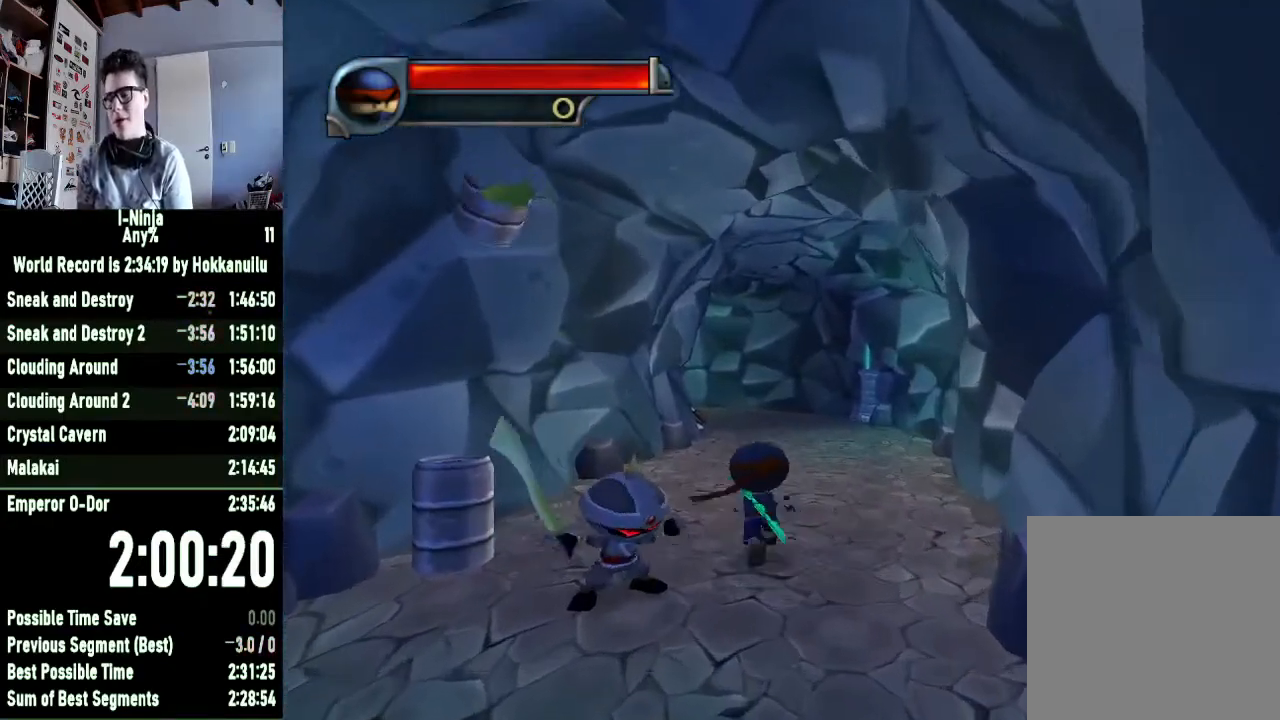
{"buttons": [], "left_stick": "up", "right_stick": "center", "events": []}
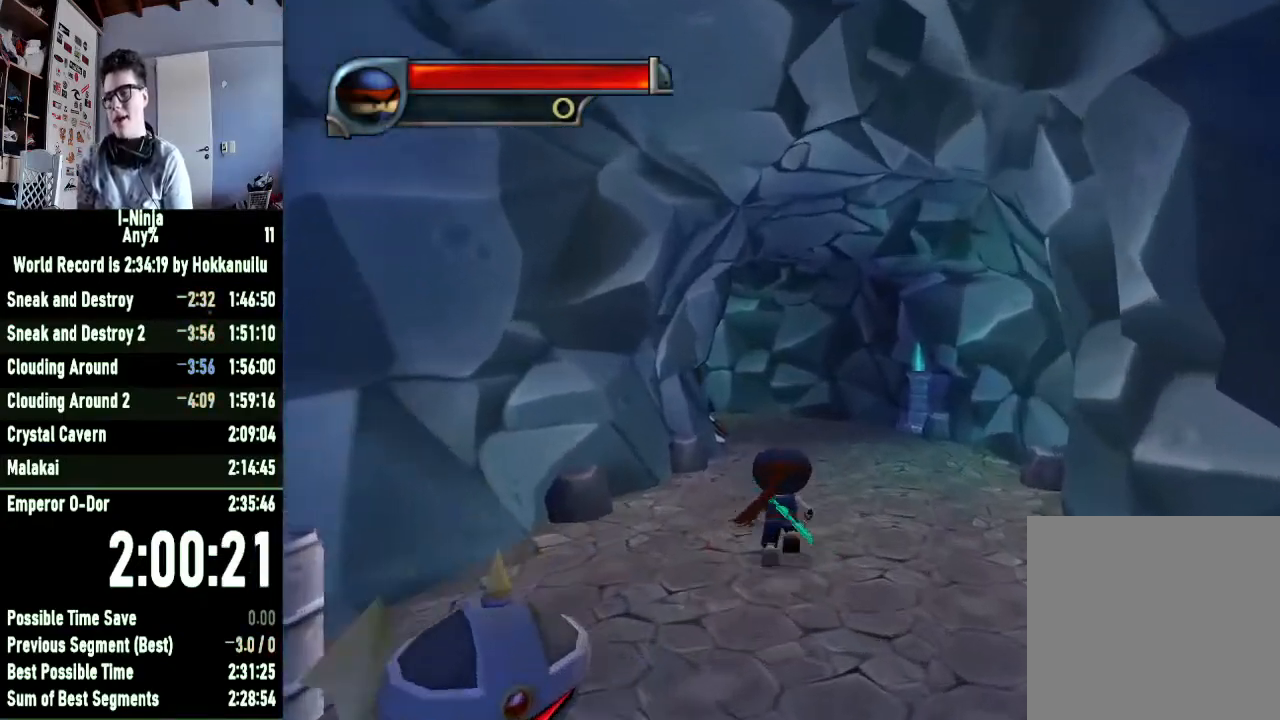
{"buttons": [], "left_stick": "up", "right_stick": "center", "events": []}
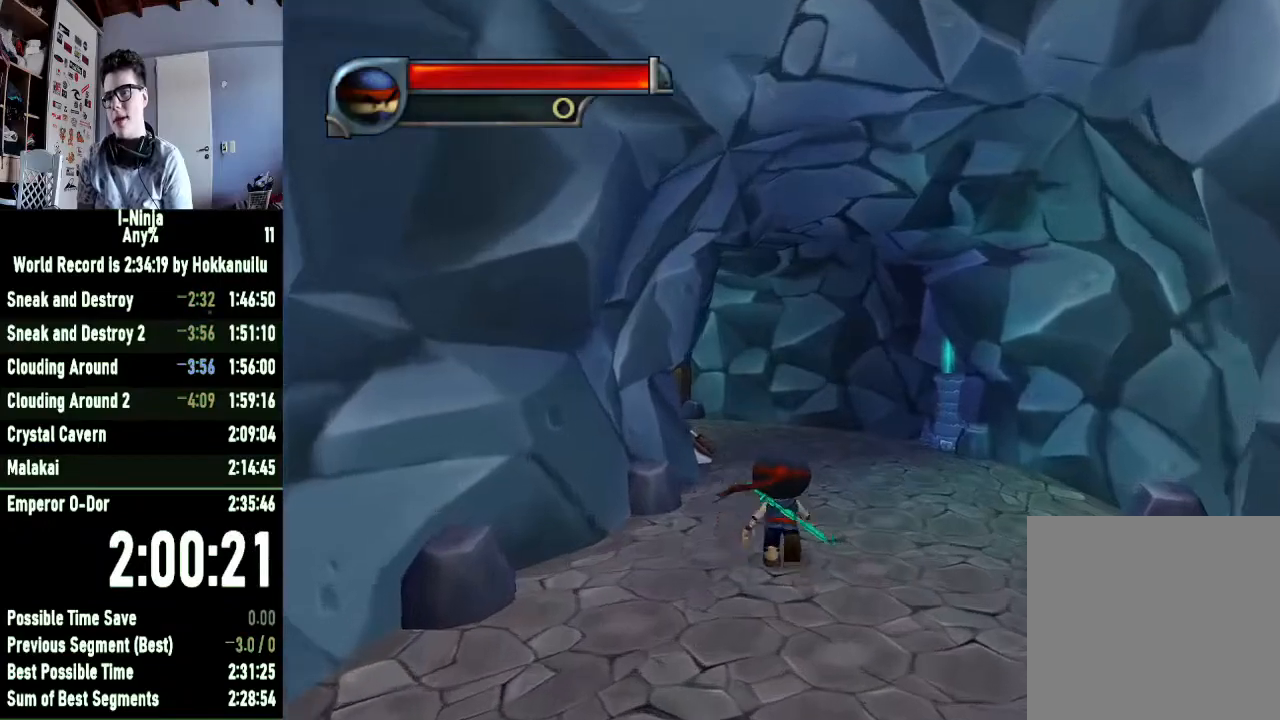
{"buttons": [], "left_stick": "up", "right_stick": "center", "events": []}
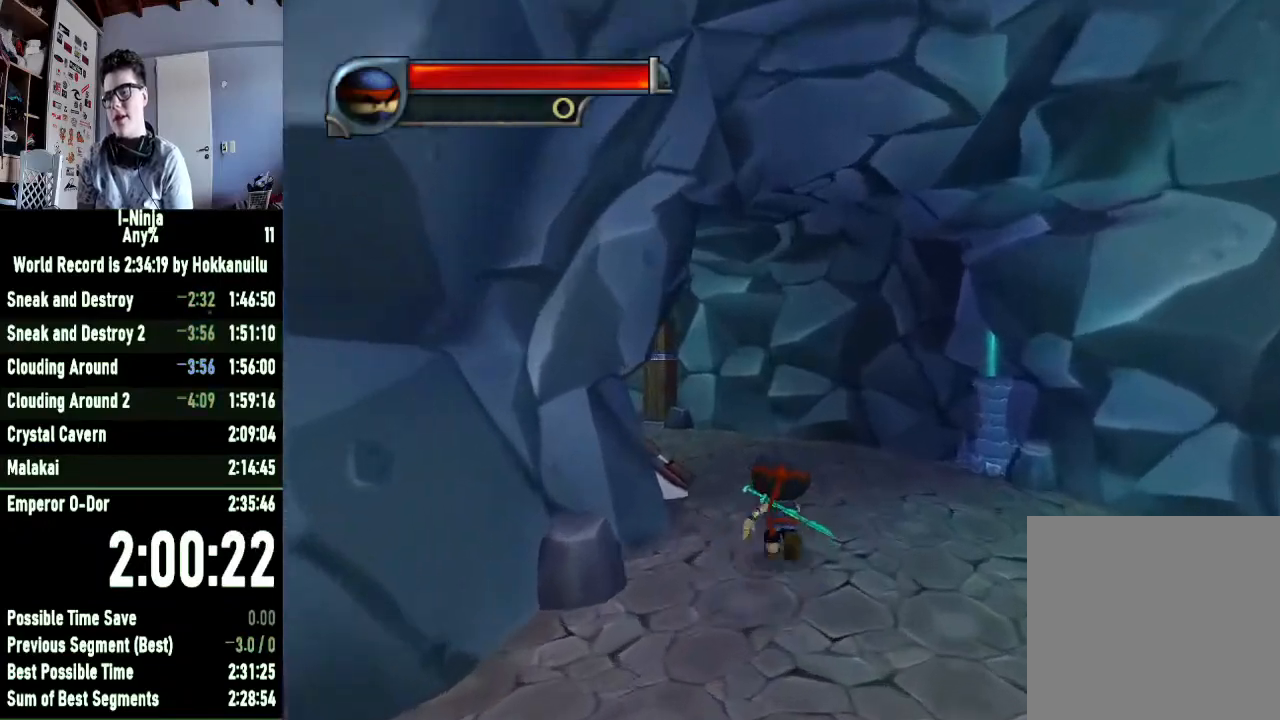
{"buttons": [], "left_stick": "up", "right_stick": "right", "events": [[333, "right_stick", "right"]]}
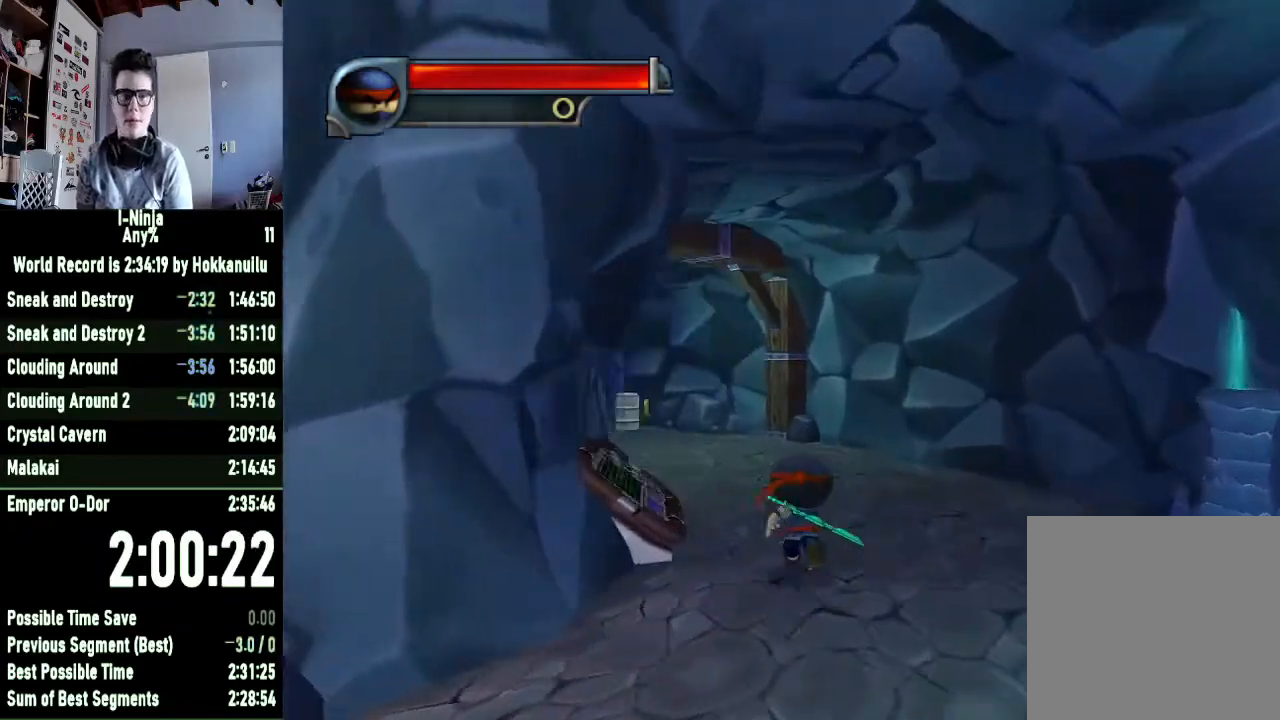
{"buttons": [], "left_stick": "up", "right_stick": "right", "events": [[67, "right_stick", "center"], [500, "right_stick", "right"]]}
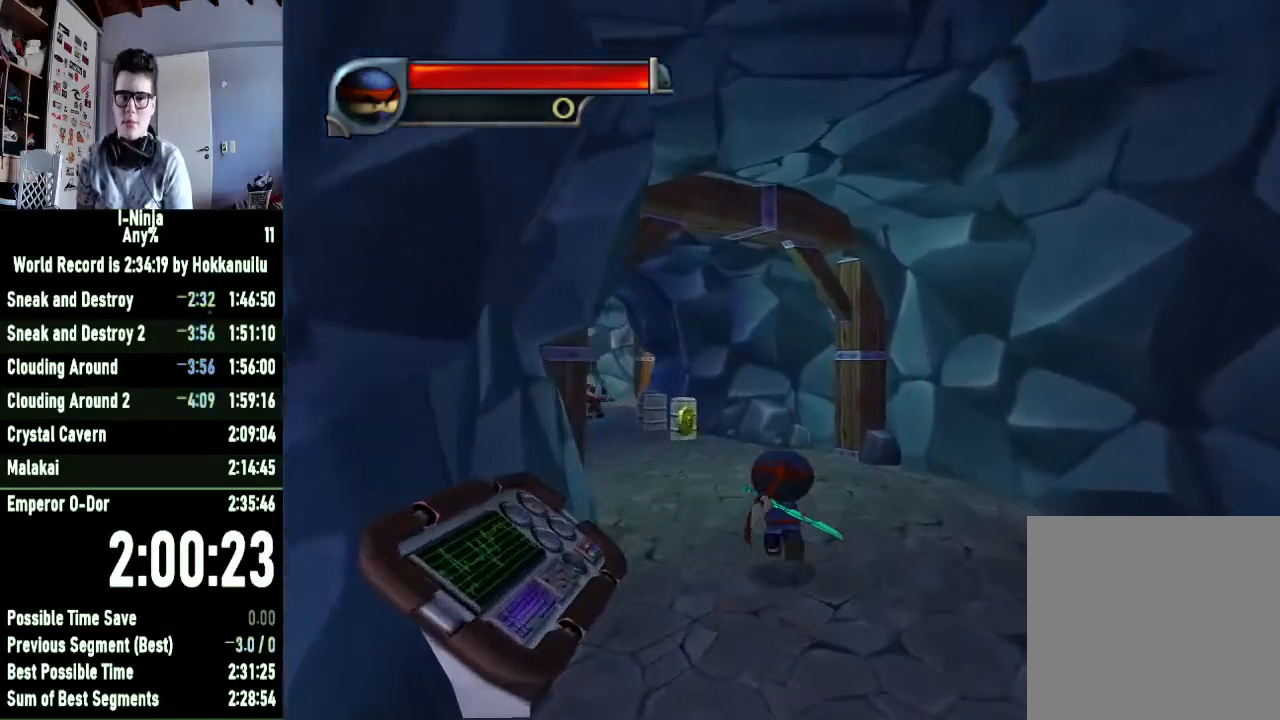
{"buttons": [], "left_stick": "up", "right_stick": "center", "events": [[133, "right_stick", "center"]]}
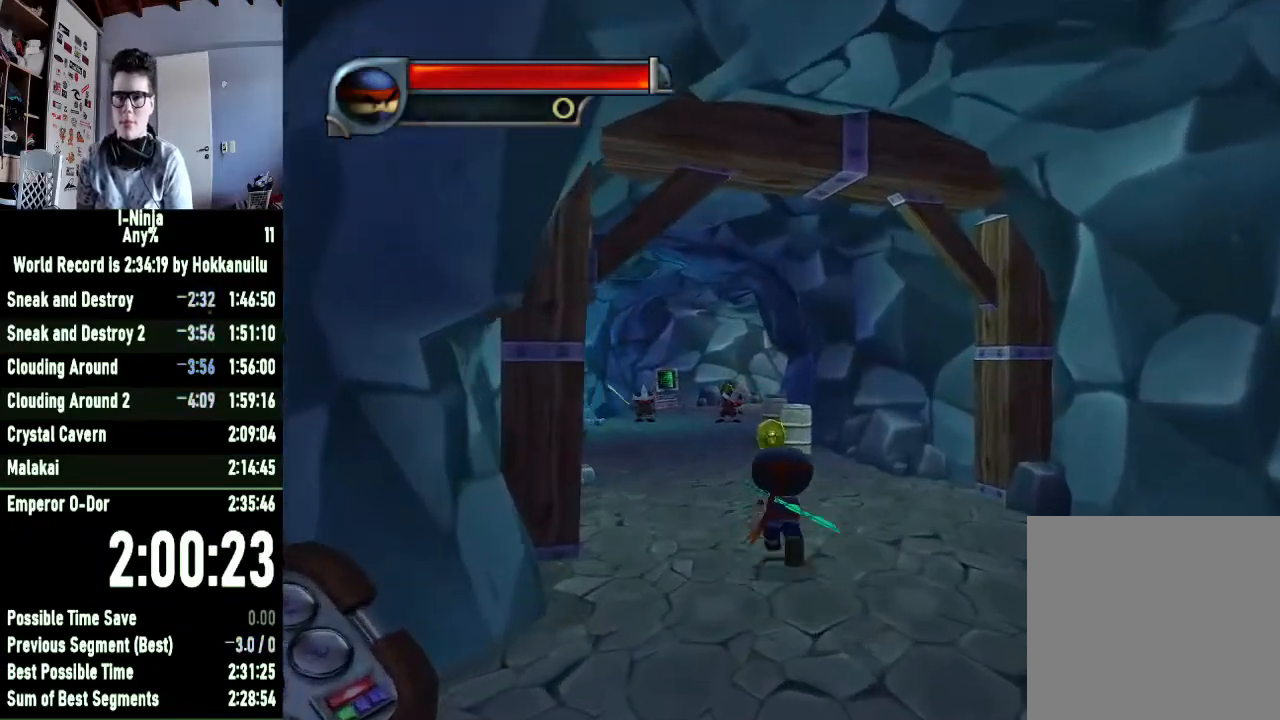
{"buttons": [], "left_stick": "up", "right_stick": "center", "events": []}
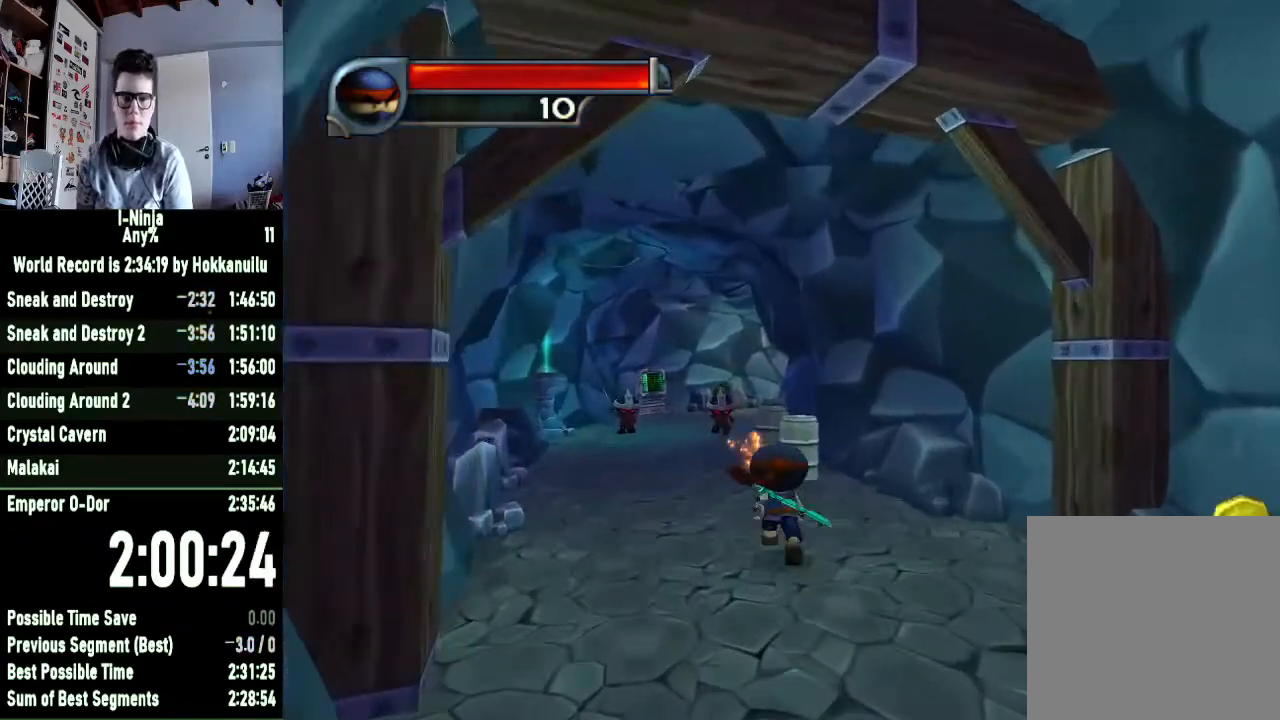
{"buttons": [], "left_stick": "up-left", "right_stick": "center", "events": [[367, "left_stick", "up-left"]]}
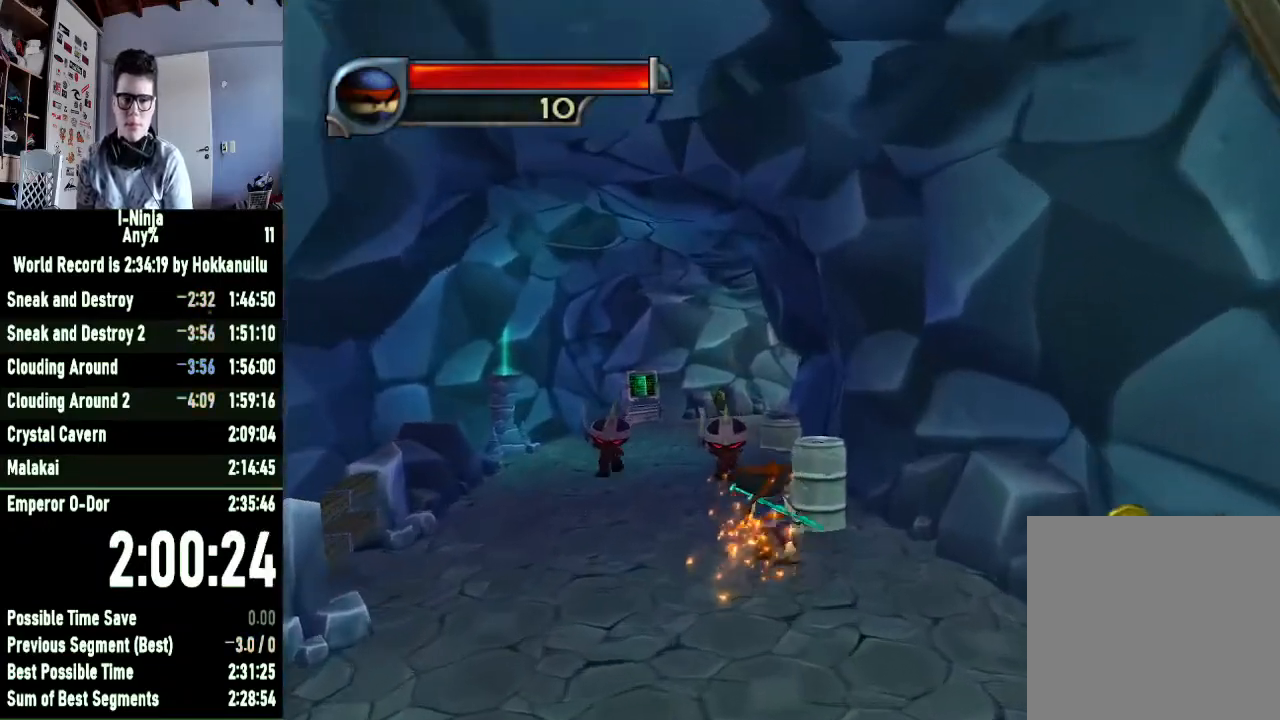
{"buttons": ["A"], "left_stick": "up-left", "right_stick": "center", "events": [[467, "A", "down"]]}
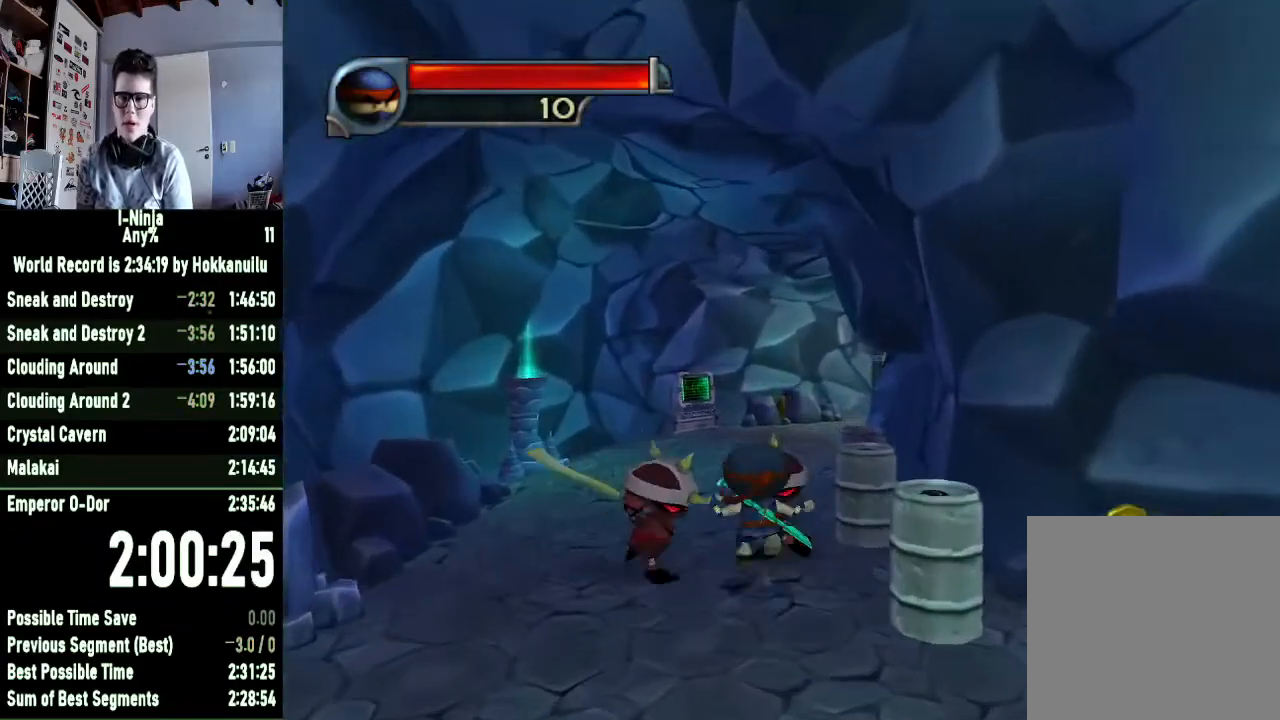
{"buttons": [], "left_stick": "up", "right_stick": "left", "events": [[167, "A", "up"], [267, "left_stick", "up"], [467, "right_stick", "left"]]}
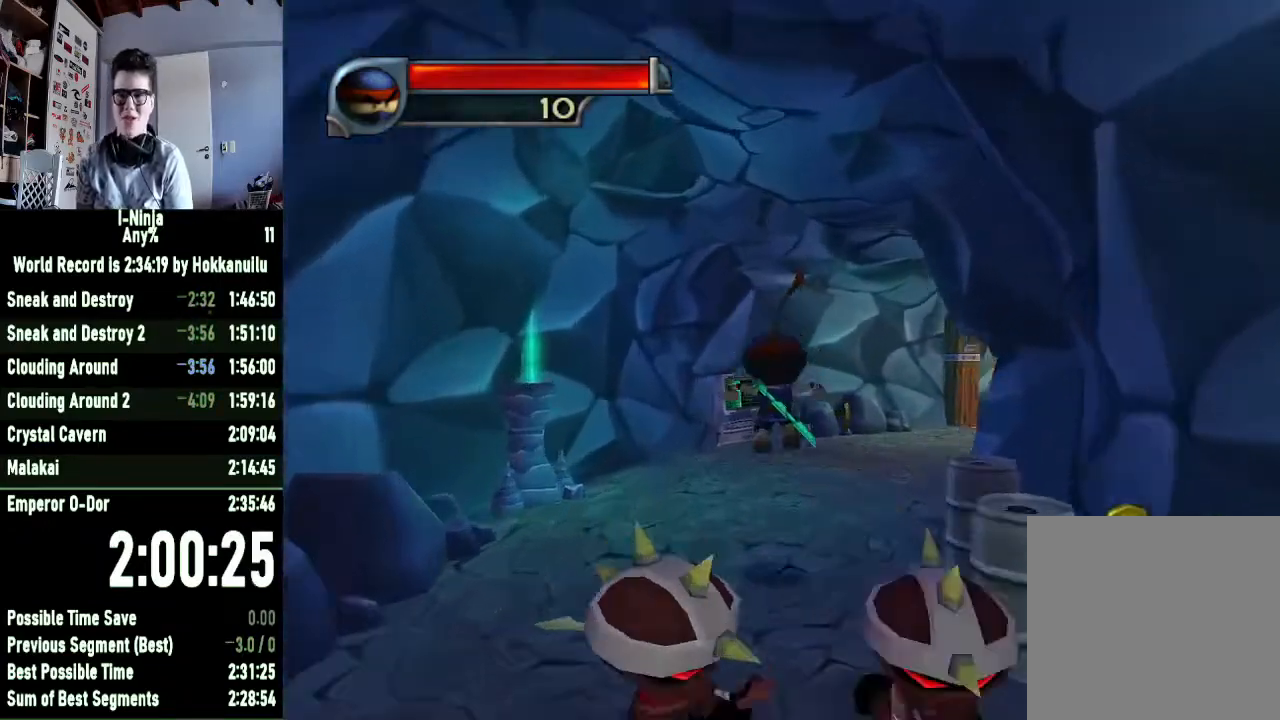
{"buttons": [], "left_stick": "up", "right_stick": "center", "events": [[100, "right_stick", "center"]]}
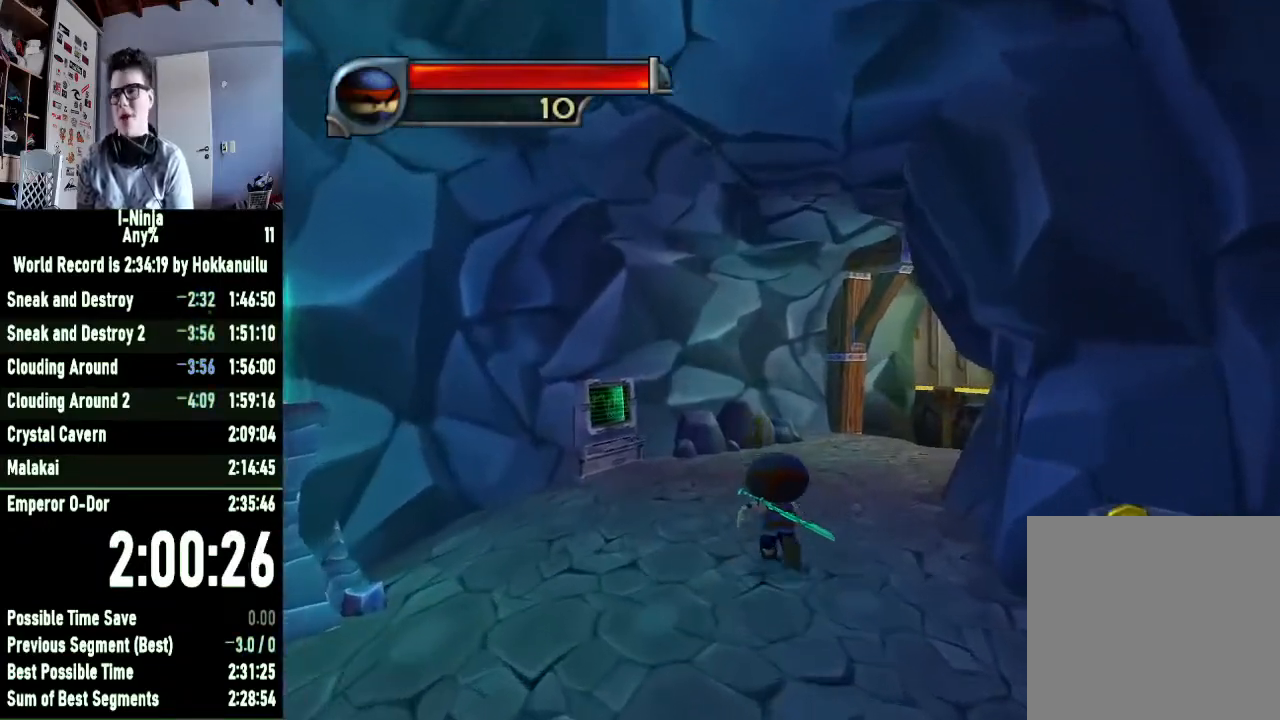
{"buttons": [], "left_stick": "up", "right_stick": "center", "events": [[133, "right_stick", "left"], [267, "right_stick", "center"]]}